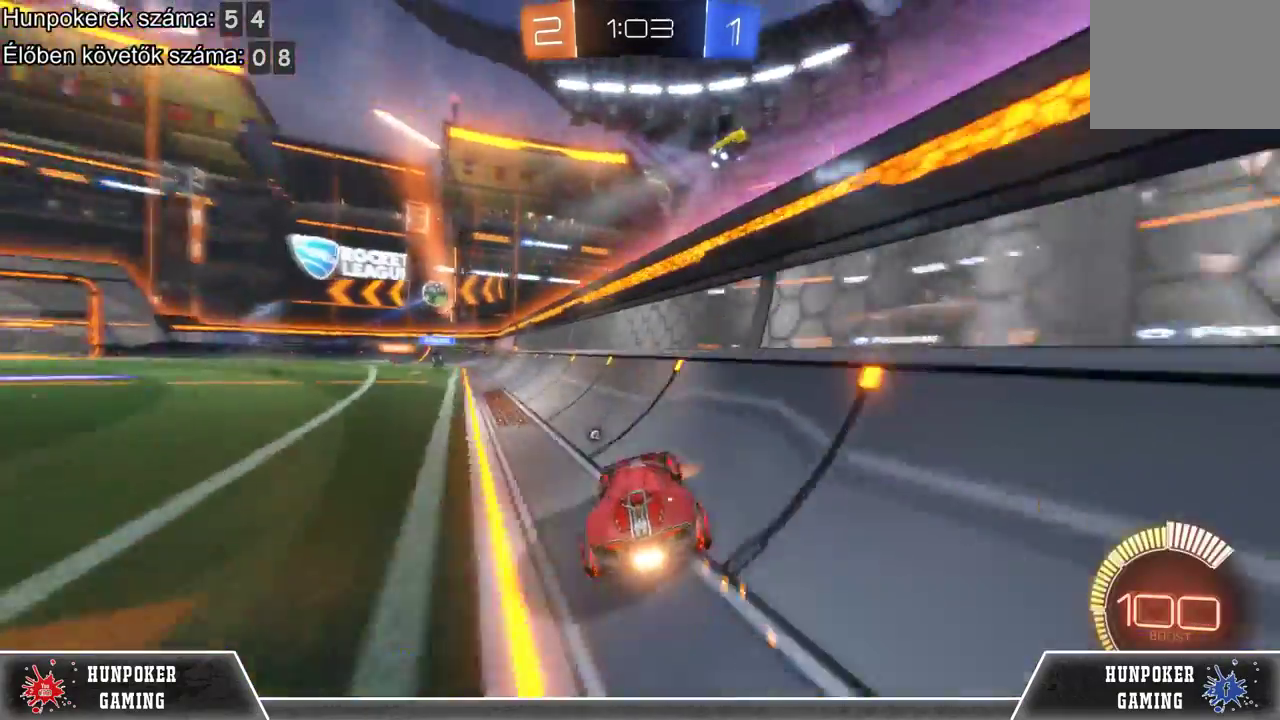
Gameplay with a controller (Xbox layout); each line is a JSON object with the inputs held at the frame after it. "events" lists button and stick changes between this image and that frame as [ms after this image, input, new state], when the widget could be followed in between.
{"buttons": ["R2"], "left_stick": "center", "right_stick": "center", "events": [[467, "left_stick", "center"]]}
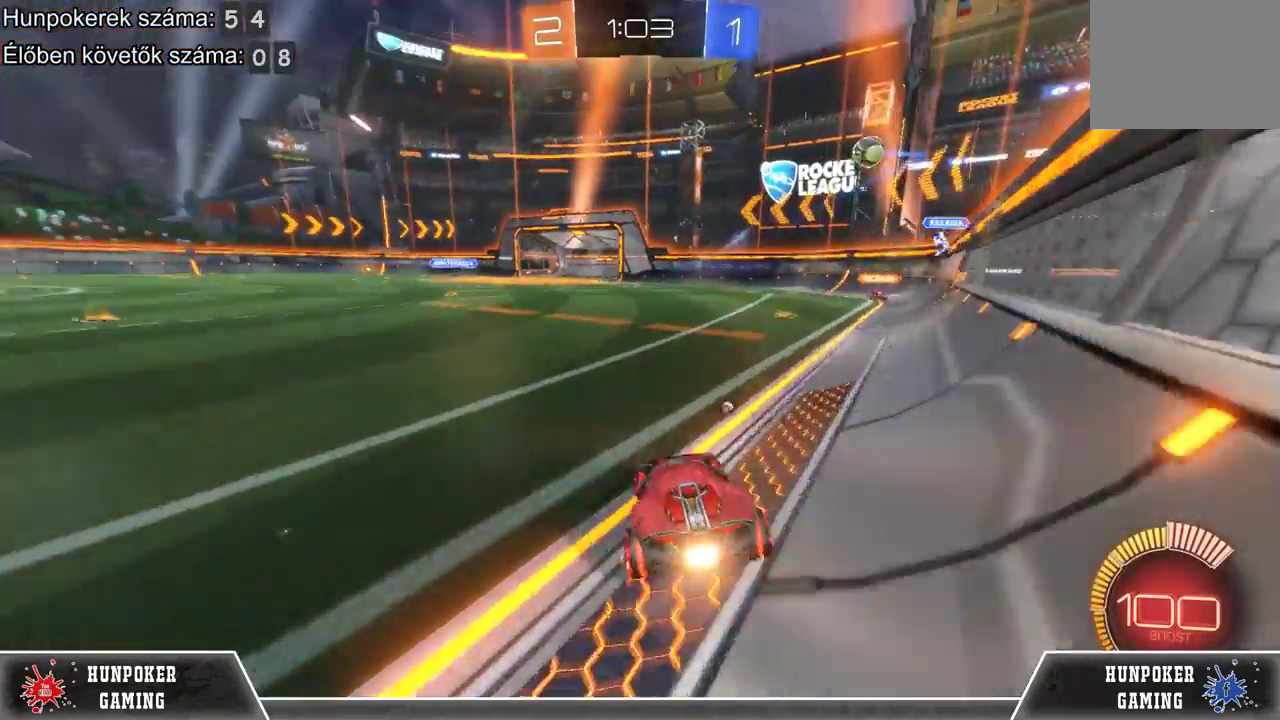
{"buttons": ["R2"], "left_stick": "center", "right_stick": "center", "events": [[233, "DPAD_LEFT", "down"], [367, "DPAD_LEFT", "up"]]}
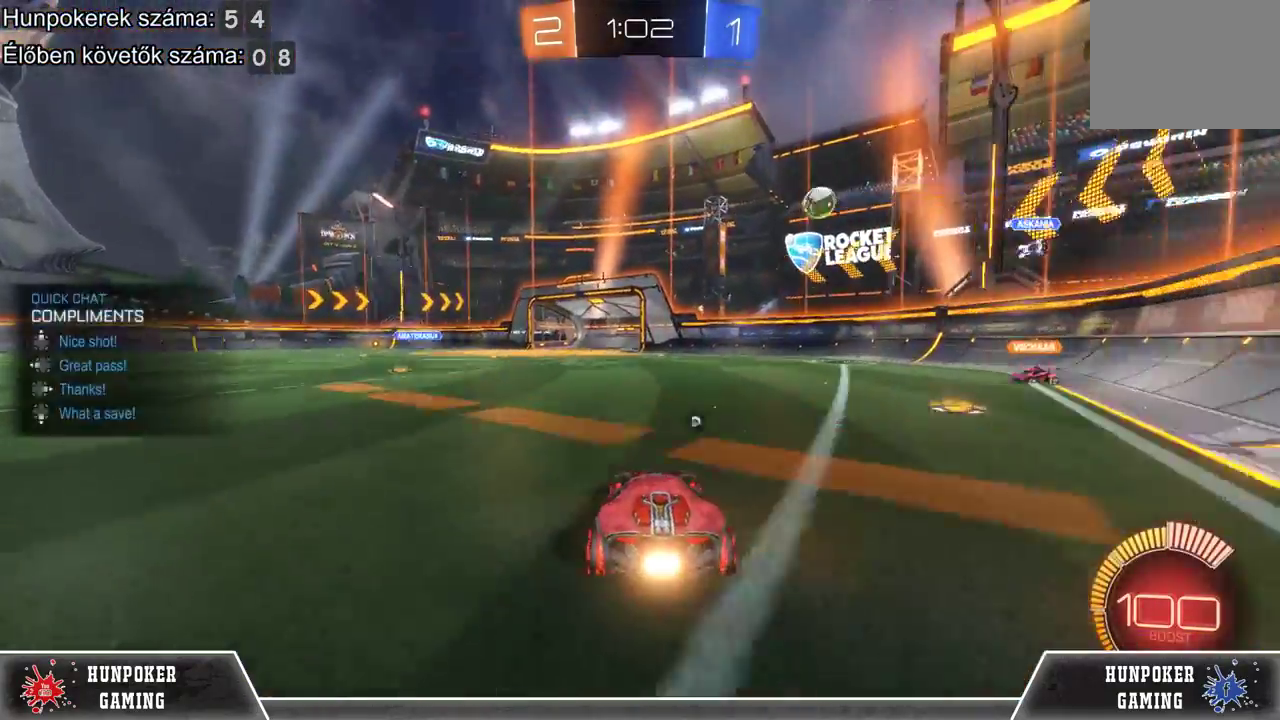
{"buttons": ["R2"], "left_stick": "center", "right_stick": "center", "events": [[67, "DPAD_DOWN", "down"], [167, "DPAD_DOWN", "up"], [367, "Y", "down"], [467, "Y", "up"]]}
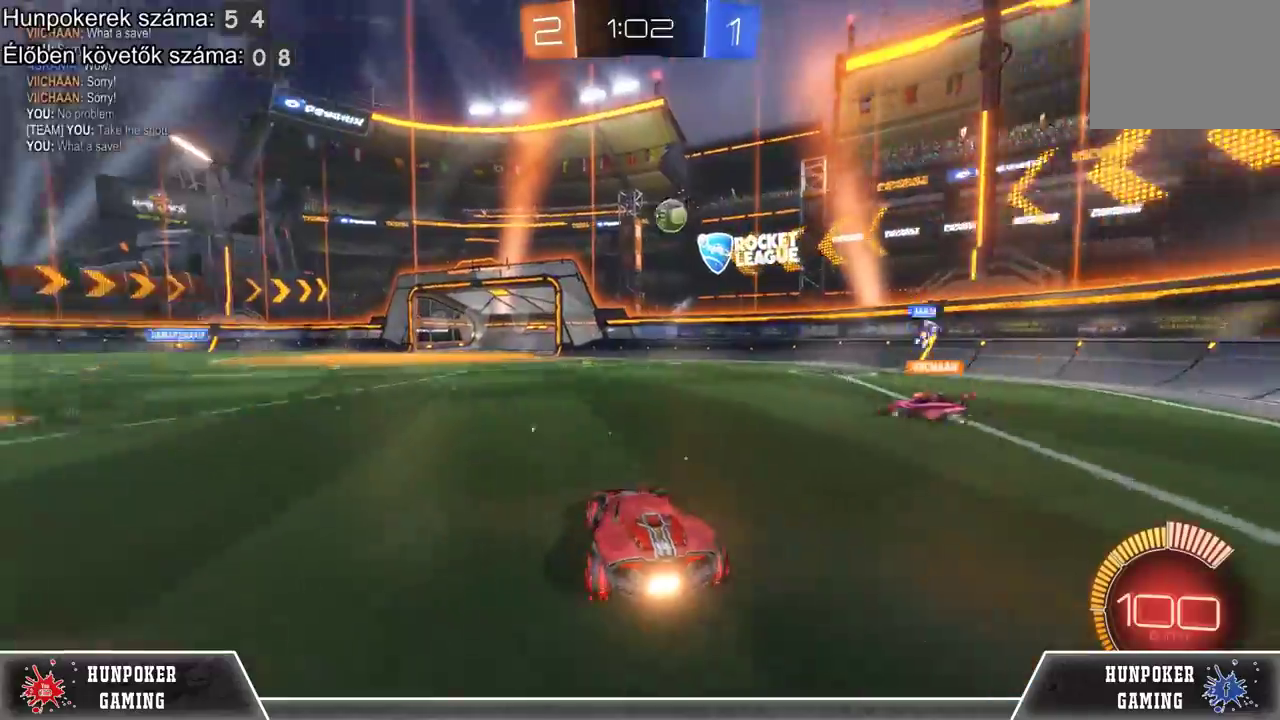
{"buttons": ["R1", "R2"], "left_stick": "center", "right_stick": "center", "events": [[233, "R1", "down"]]}
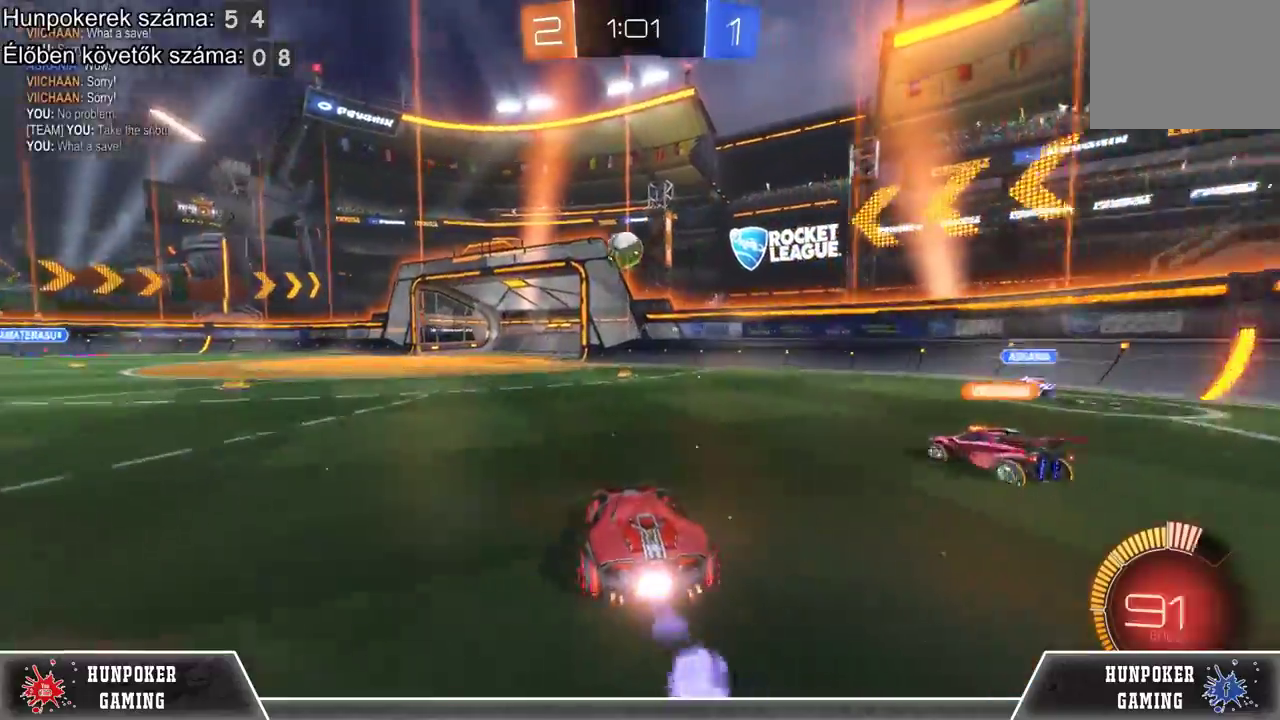
{"buttons": ["R2"], "left_stick": "center", "right_stick": "center", "events": [[33, "R1", "up"], [300, "R1", "down"], [500, "R1", "up"]]}
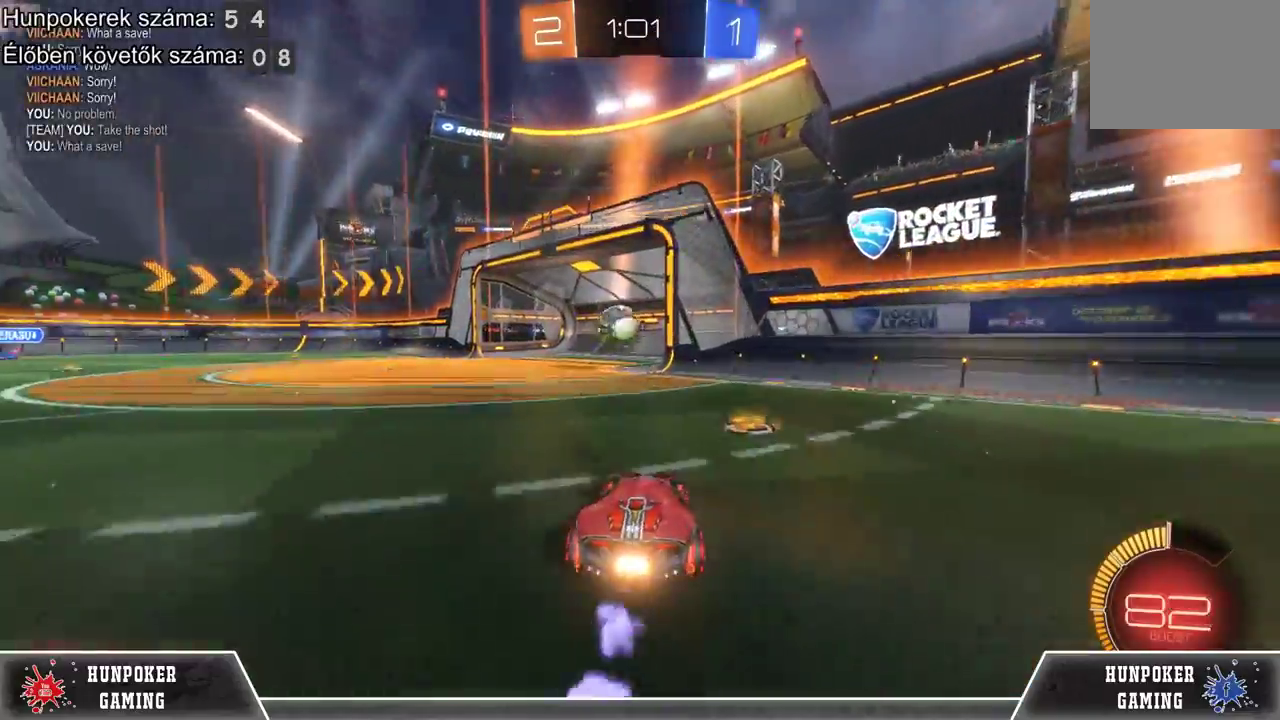
{"buttons": [], "left_stick": "center", "right_stick": "center", "events": [[100, "left_stick", "left"], [233, "R2", "up"], [267, "left_stick", "center"]]}
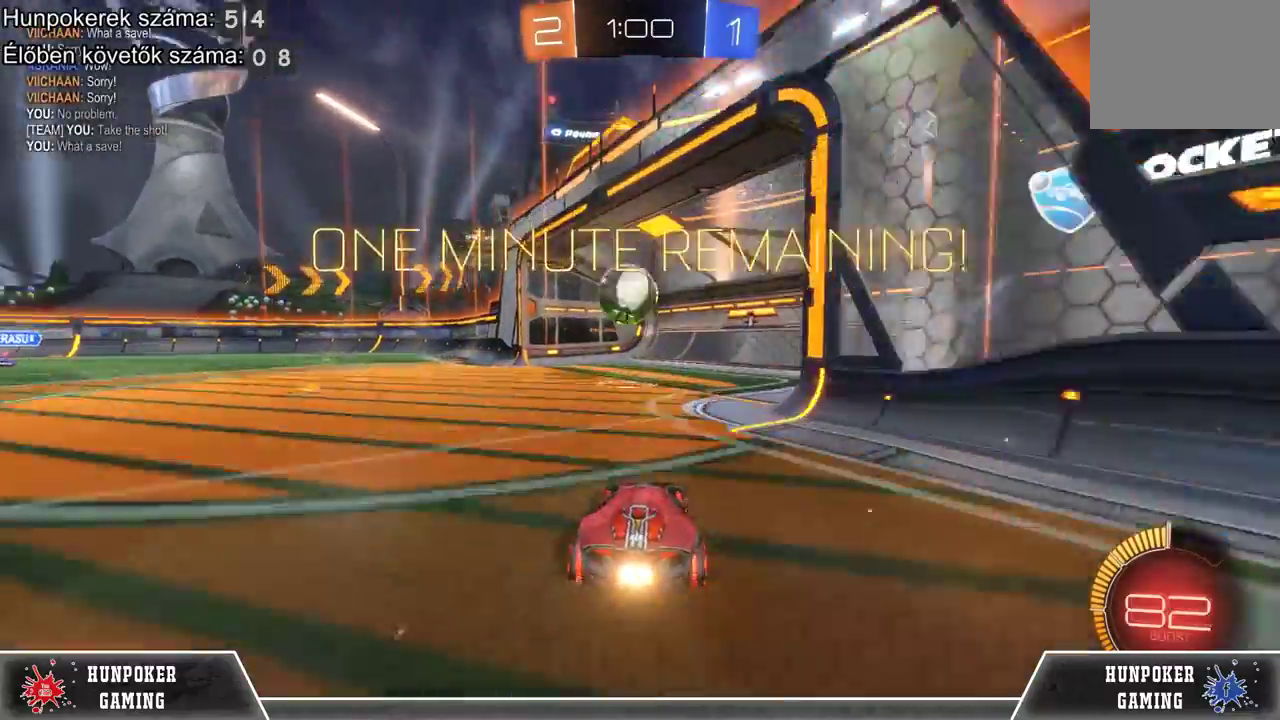
{"buttons": ["R2"], "left_stick": "left", "right_stick": "center", "events": [[33, "R2", "down"], [100, "R1", "down"], [200, "R1", "up"], [333, "left_stick", "left"]]}
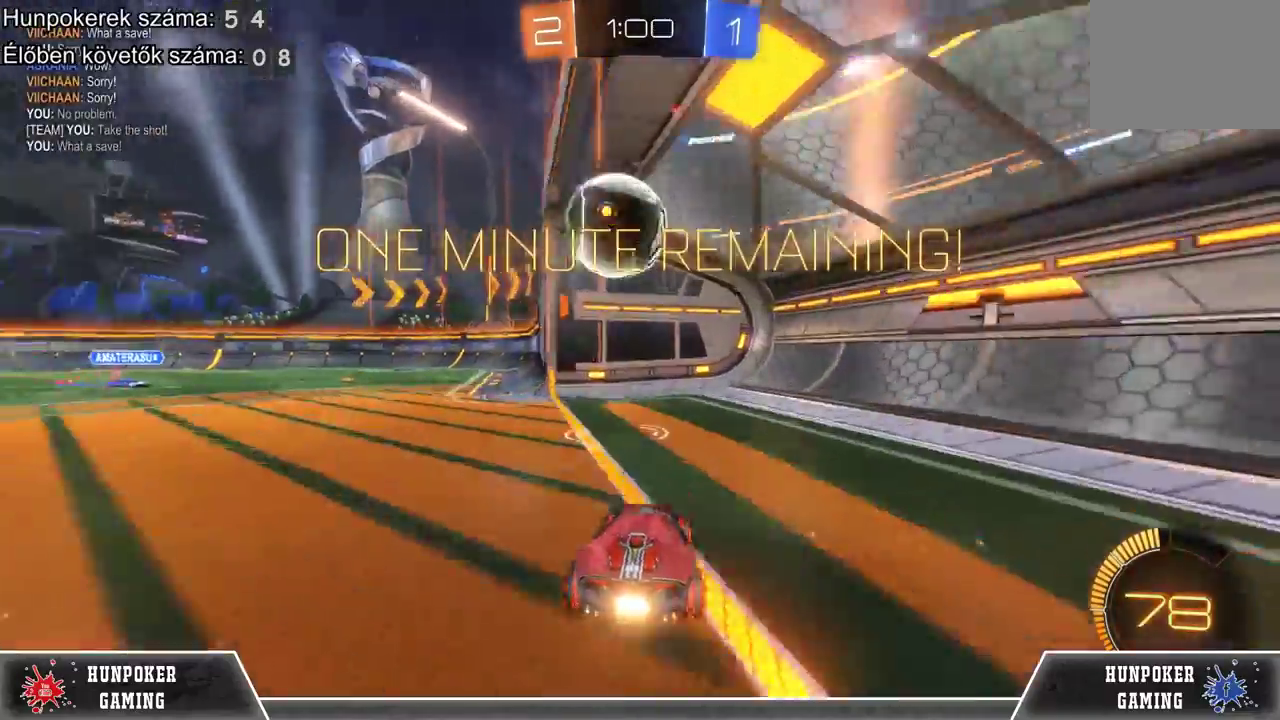
{"buttons": ["A", "R2"], "left_stick": "center", "right_stick": "center", "events": [[67, "left_stick", "center"], [133, "A", "down"]]}
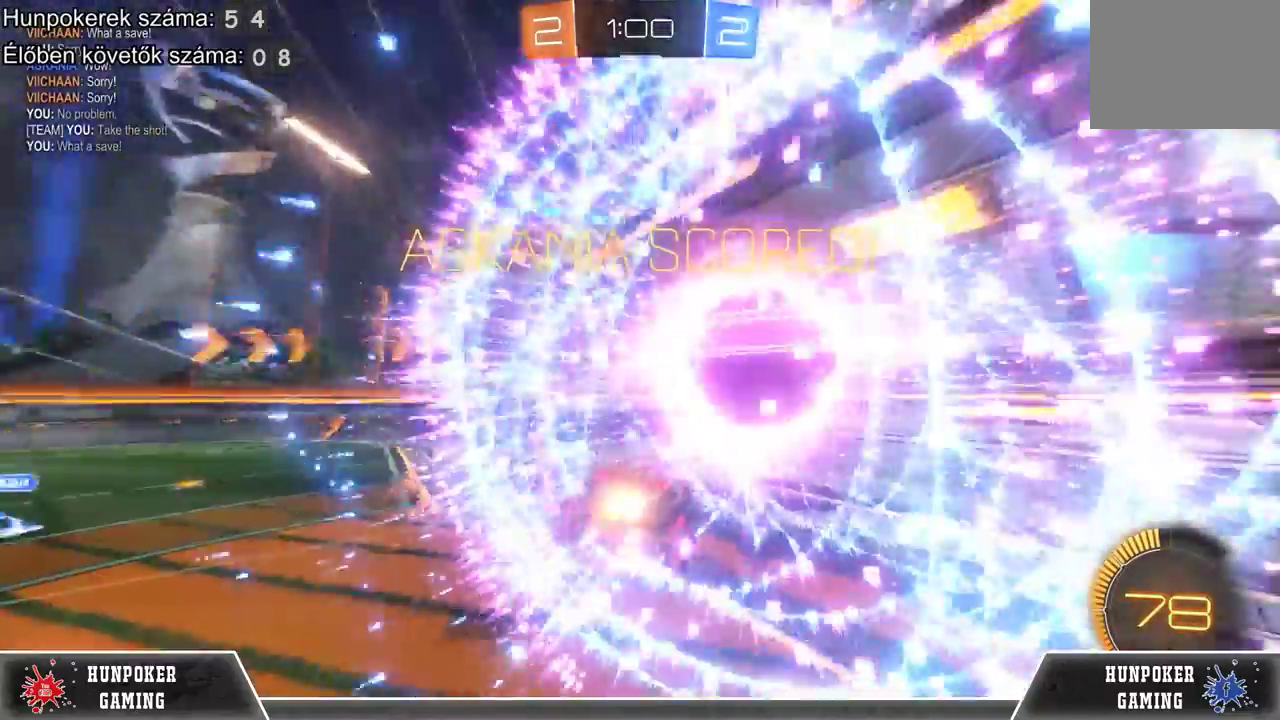
{"buttons": [], "left_stick": "center", "right_stick": "center", "events": [[33, "A", "up"], [100, "R2", "up"]]}
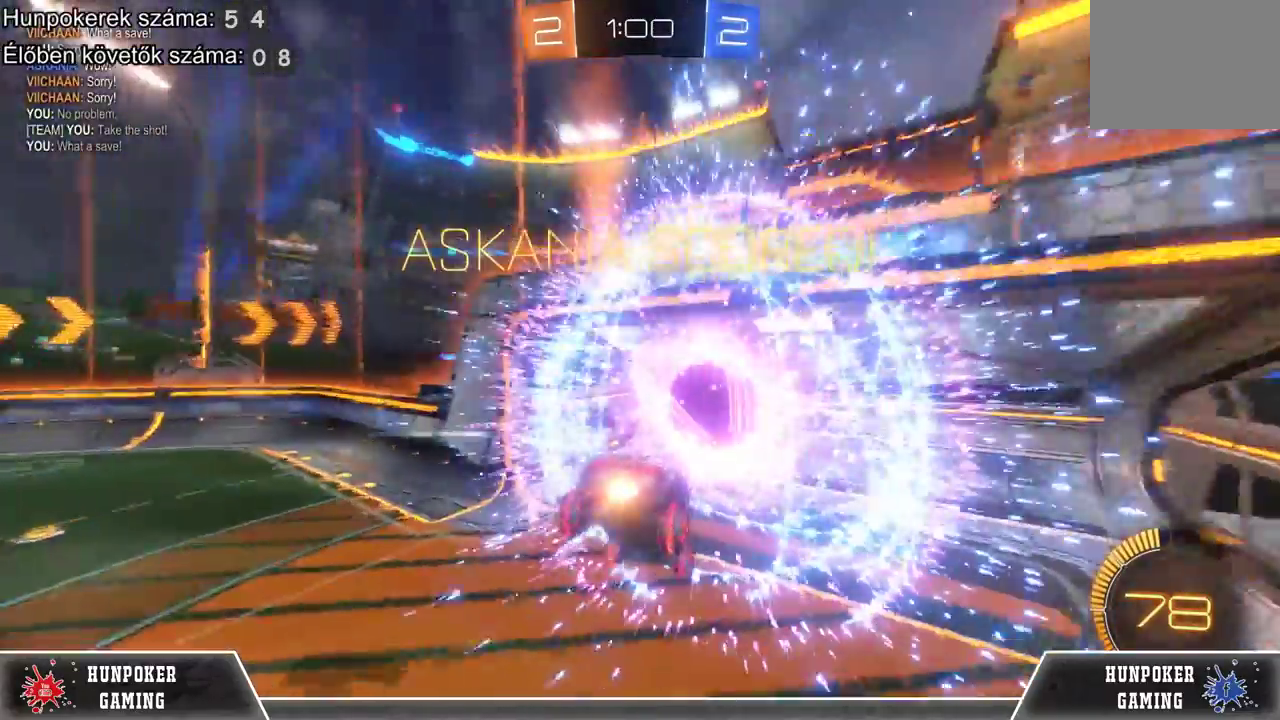
{"buttons": [], "left_stick": "center", "right_stick": "center", "events": []}
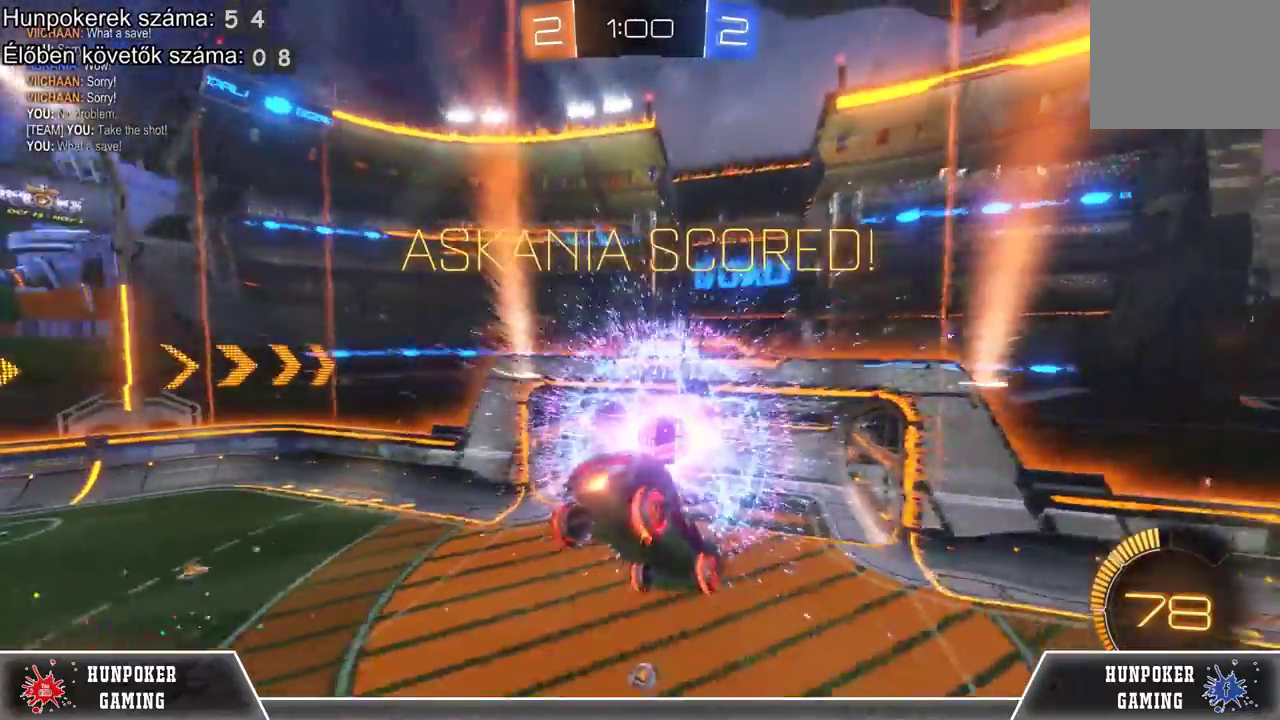
{"buttons": [], "left_stick": "center", "right_stick": "center", "events": []}
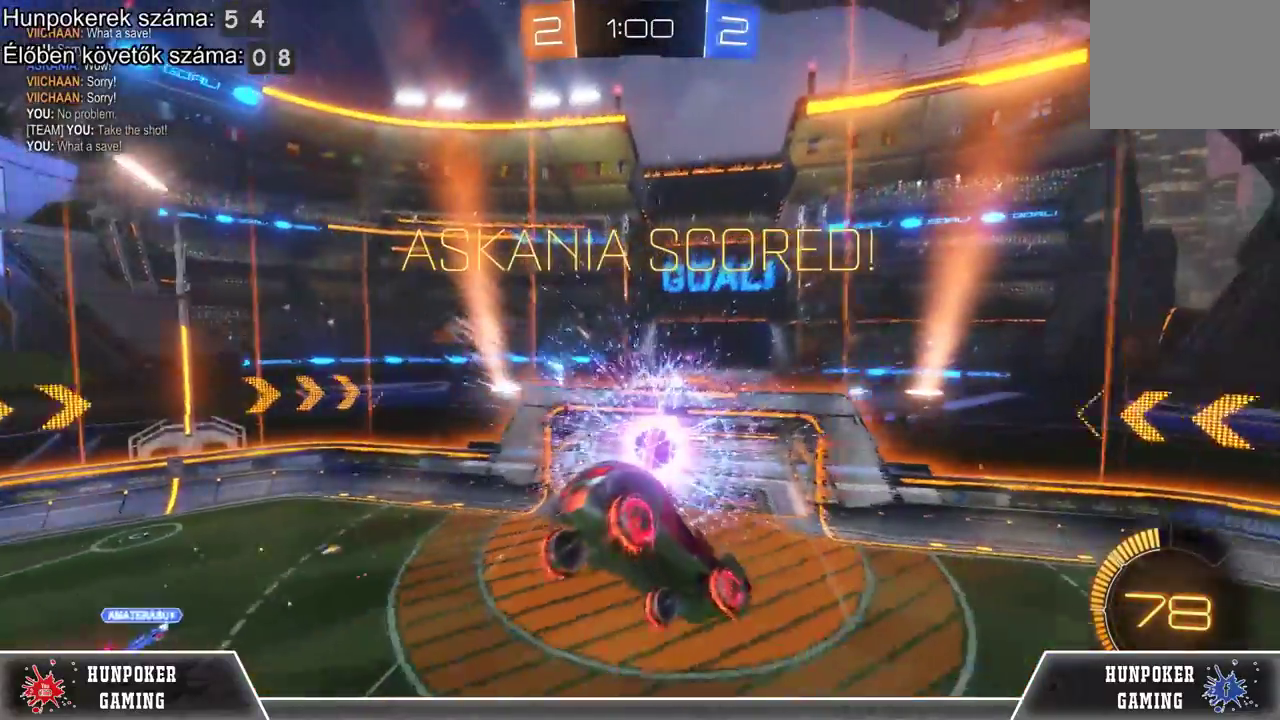
{"buttons": ["DPAD_DOWN"], "left_stick": "center", "right_stick": "center", "events": [[367, "DPAD_DOWN", "down"]]}
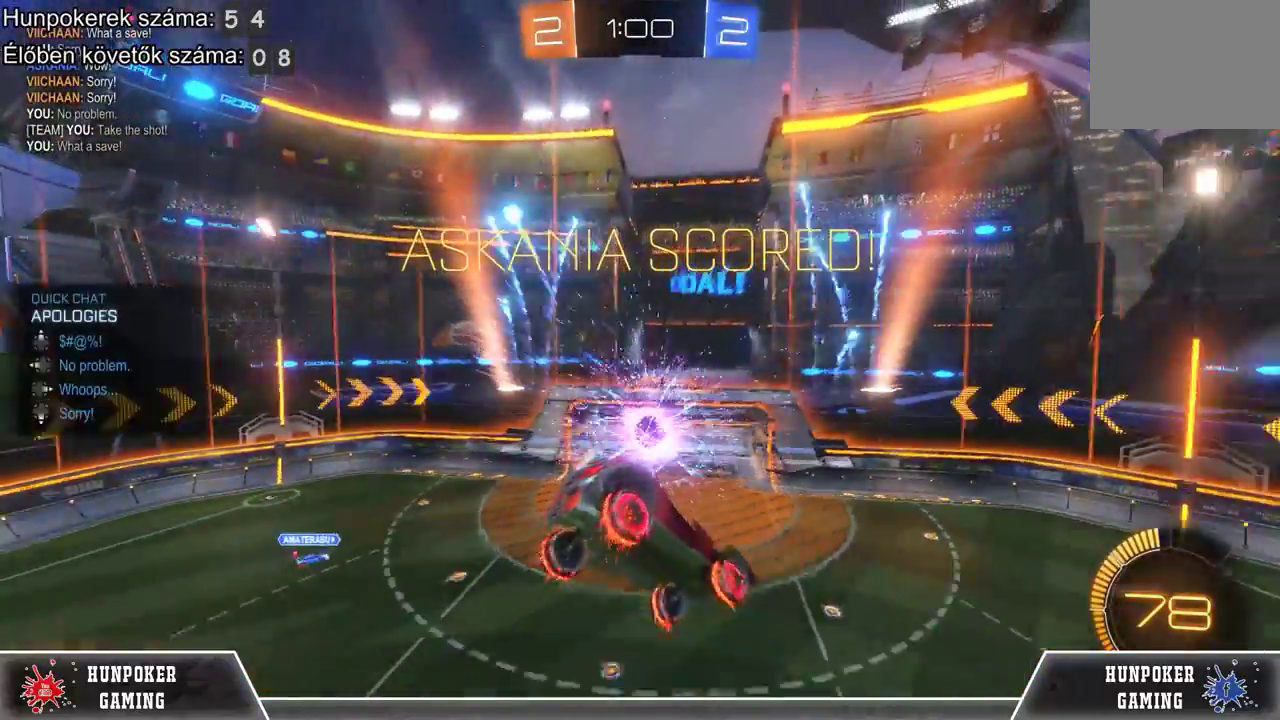
{"buttons": [], "left_stick": "center", "right_stick": "center", "events": [[33, "DPAD_DOWN", "up"]]}
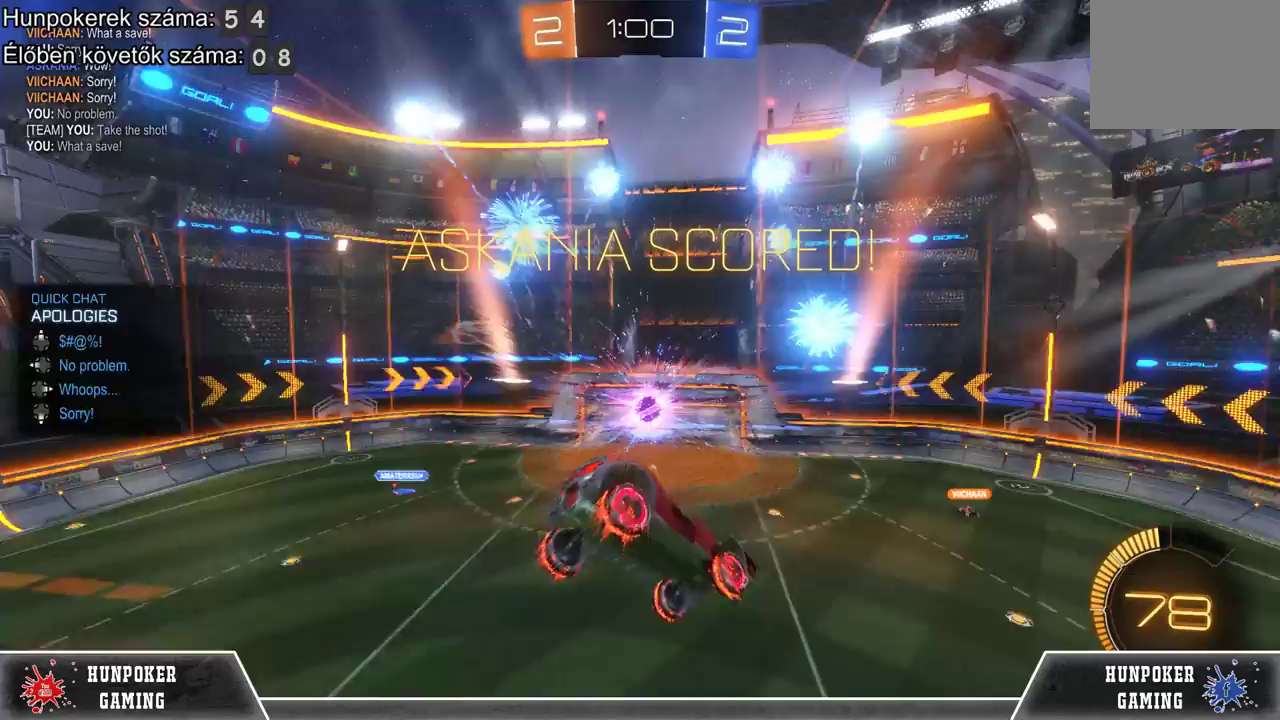
{"buttons": [], "left_stick": "center", "right_stick": "center", "events": [[33, "DPAD_DOWN", "down"], [167, "DPAD_DOWN", "up"]]}
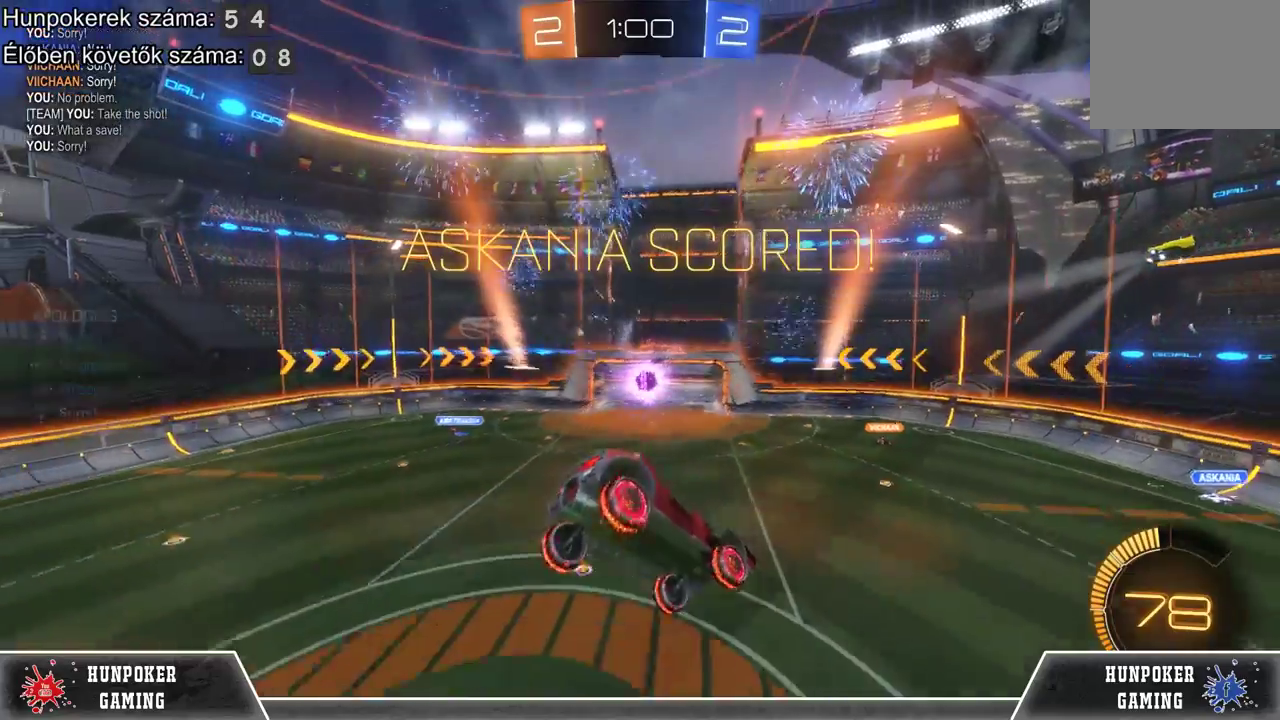
{"buttons": ["A"], "left_stick": "center", "right_stick": "center", "events": [[467, "A", "down"]]}
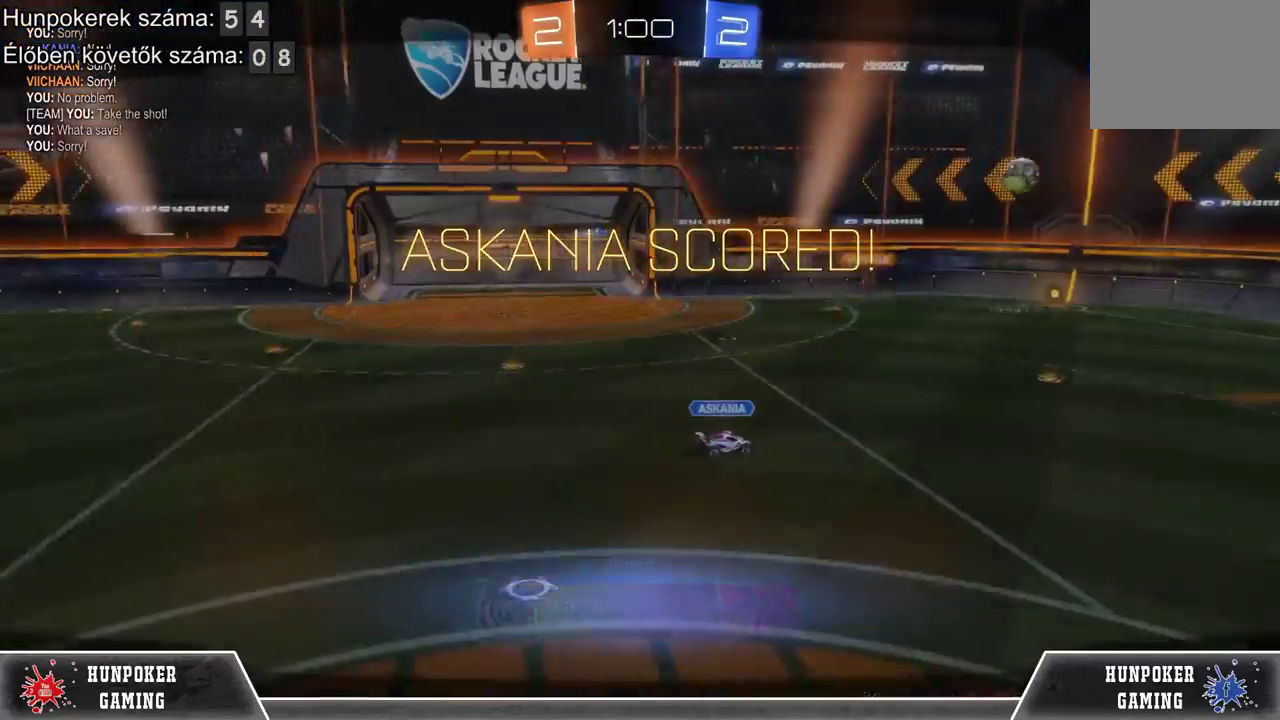
{"buttons": [], "left_stick": "center", "right_stick": "center", "events": [[100, "A", "up"], [267, "A", "down"], [400, "A", "up"]]}
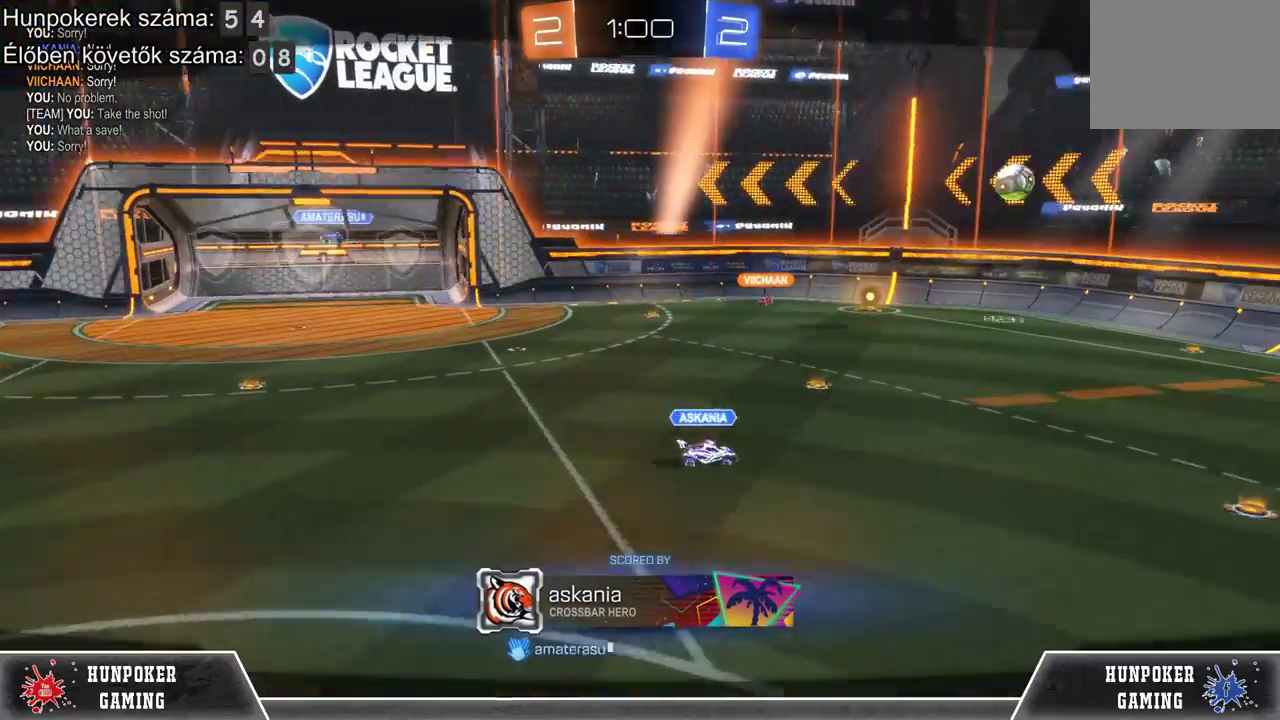
{"buttons": [], "left_stick": "center", "right_stick": "center", "events": []}
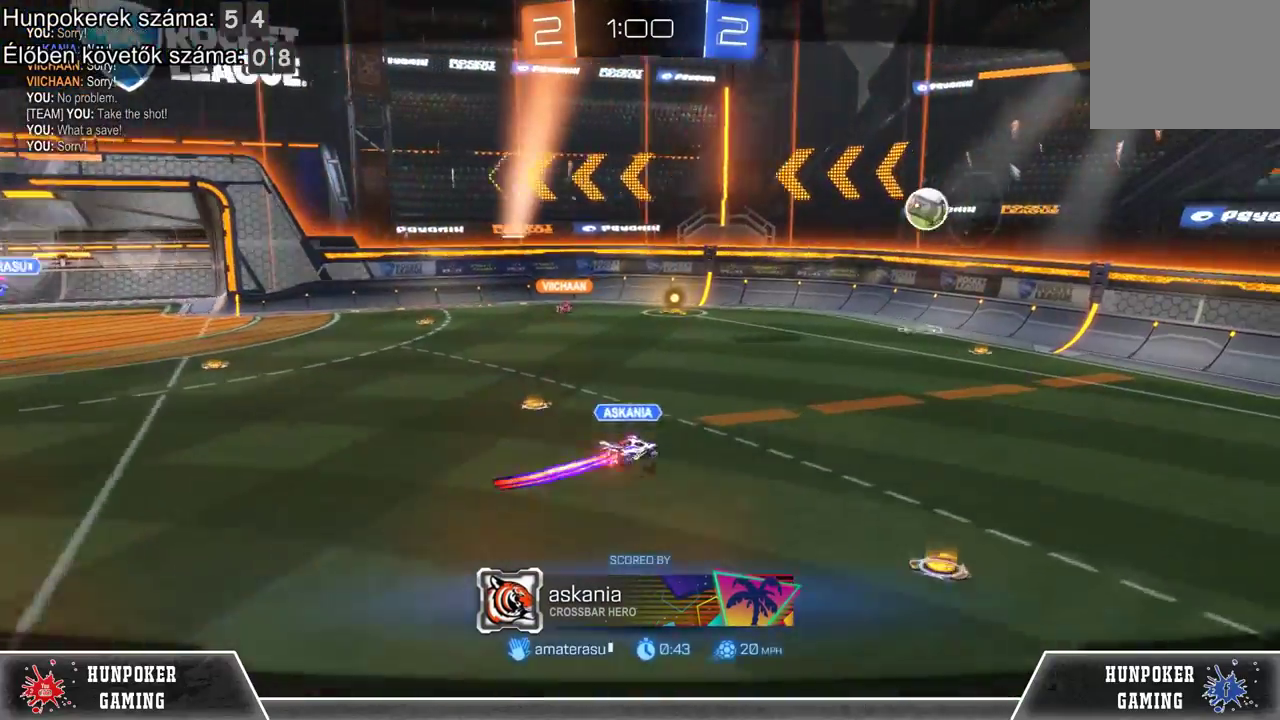
{"buttons": ["A"], "left_stick": "center", "right_stick": "center", "events": [[167, "A", "down"], [300, "A", "up"], [467, "A", "down"]]}
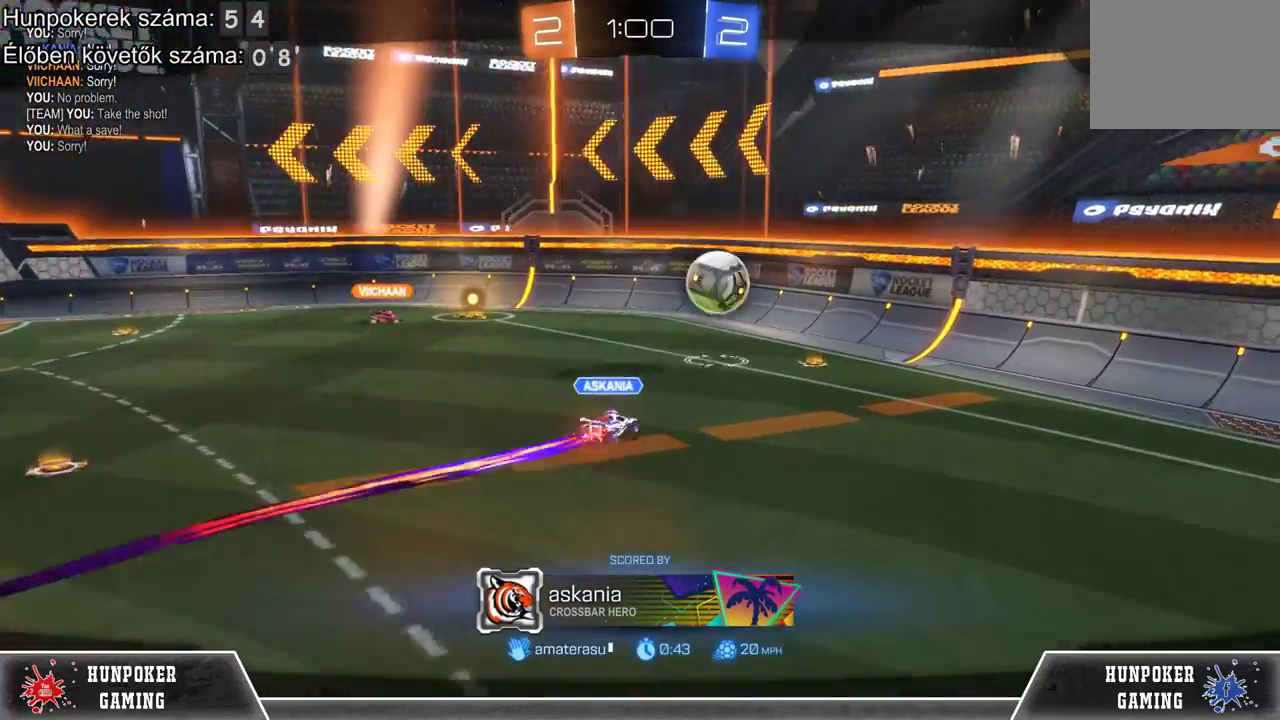
{"buttons": [], "left_stick": "center", "right_stick": "center", "events": [[133, "A", "up"]]}
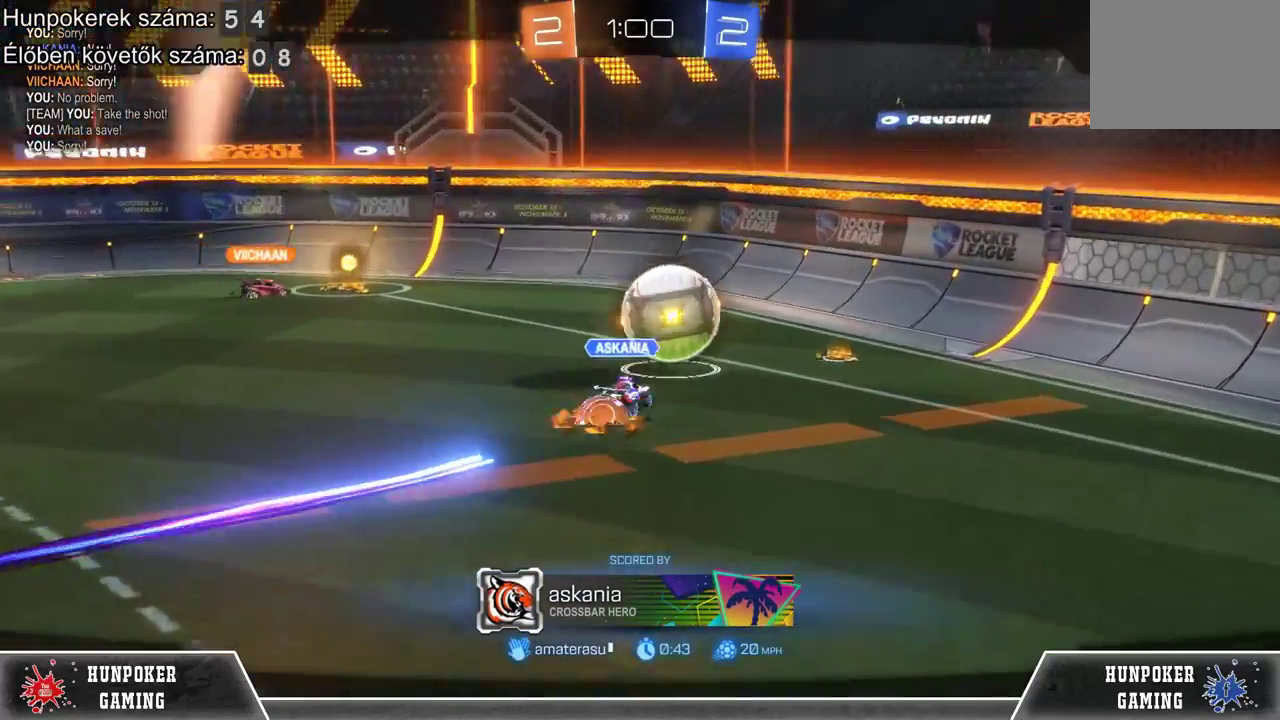
{"buttons": [], "left_stick": "center", "right_stick": "center", "events": []}
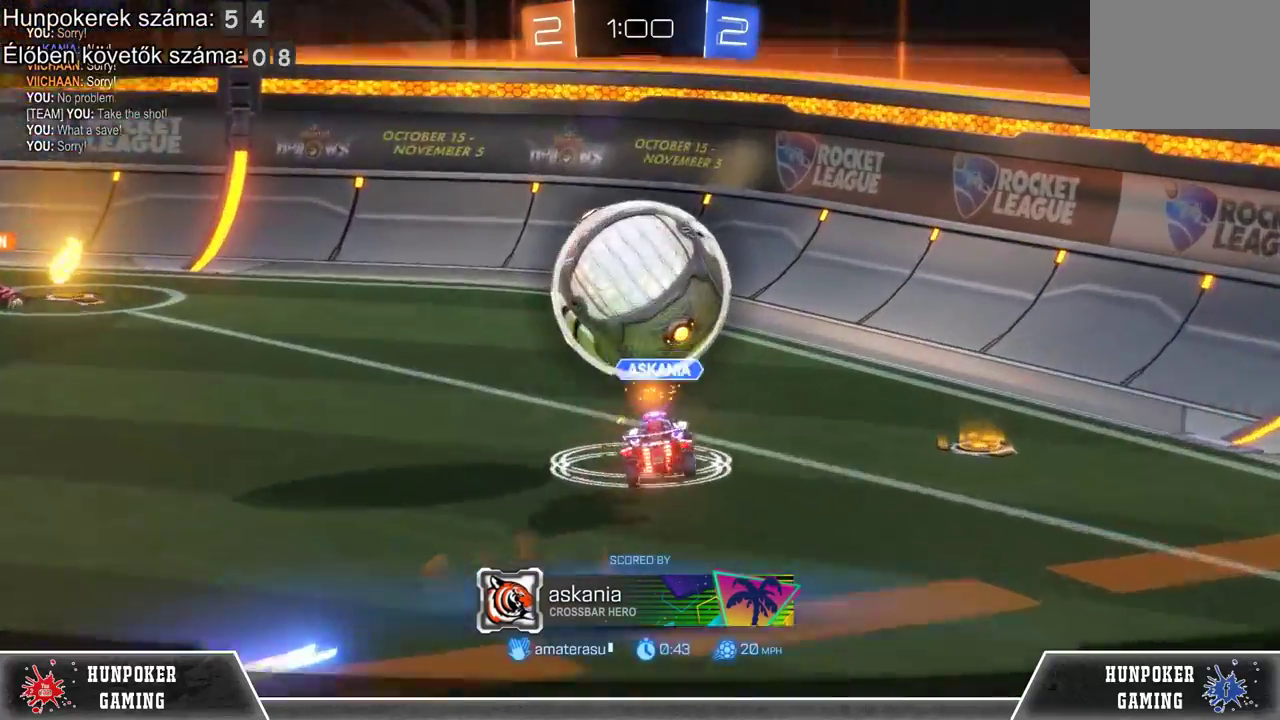
{"buttons": ["A"], "left_stick": "center", "right_stick": "center", "events": [[267, "A", "down"], [400, "A", "up"], [500, "A", "down"]]}
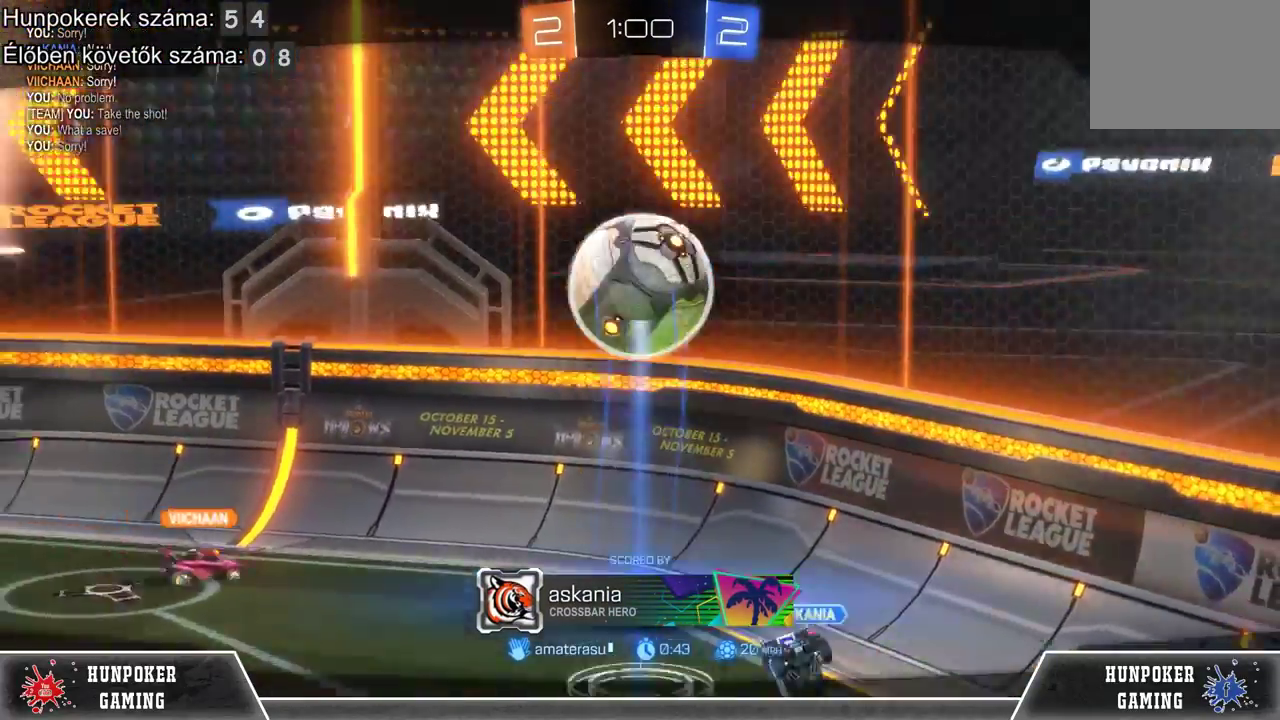
{"buttons": [], "left_stick": "center", "right_stick": "center", "events": [[133, "A", "up"], [300, "A", "down"], [467, "A", "up"]]}
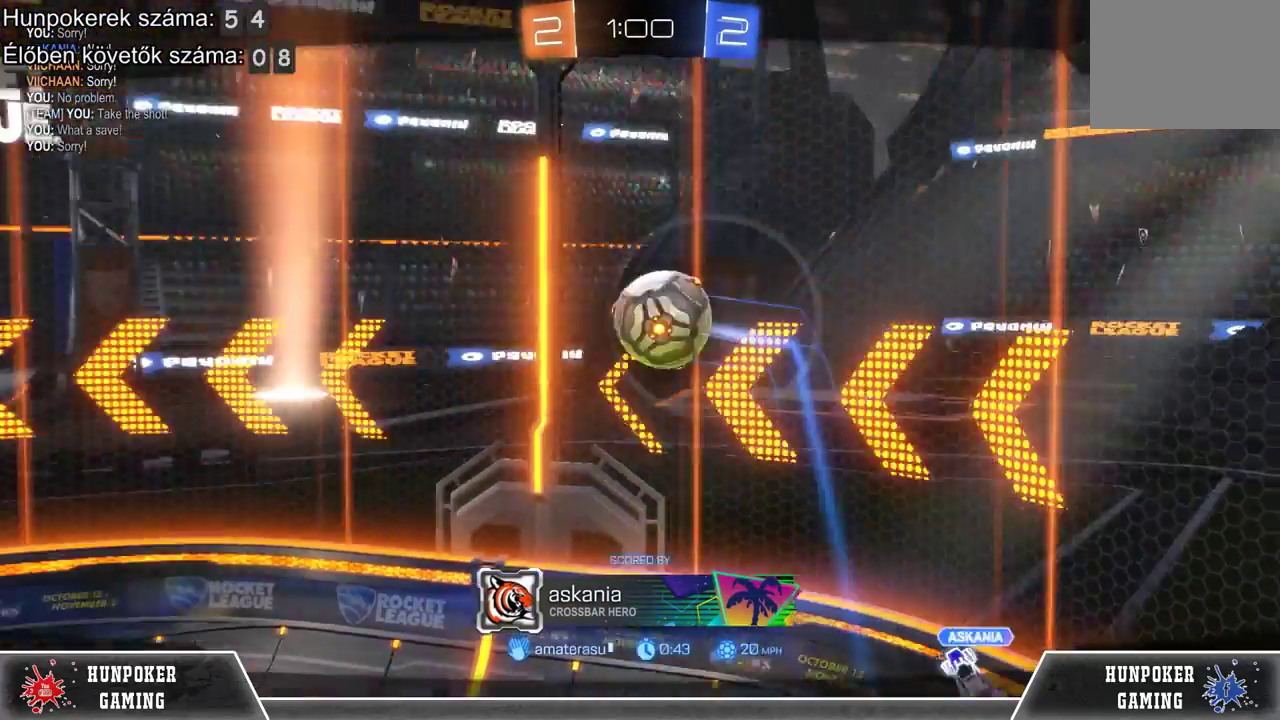
{"buttons": [], "left_stick": "center", "right_stick": "center", "events": []}
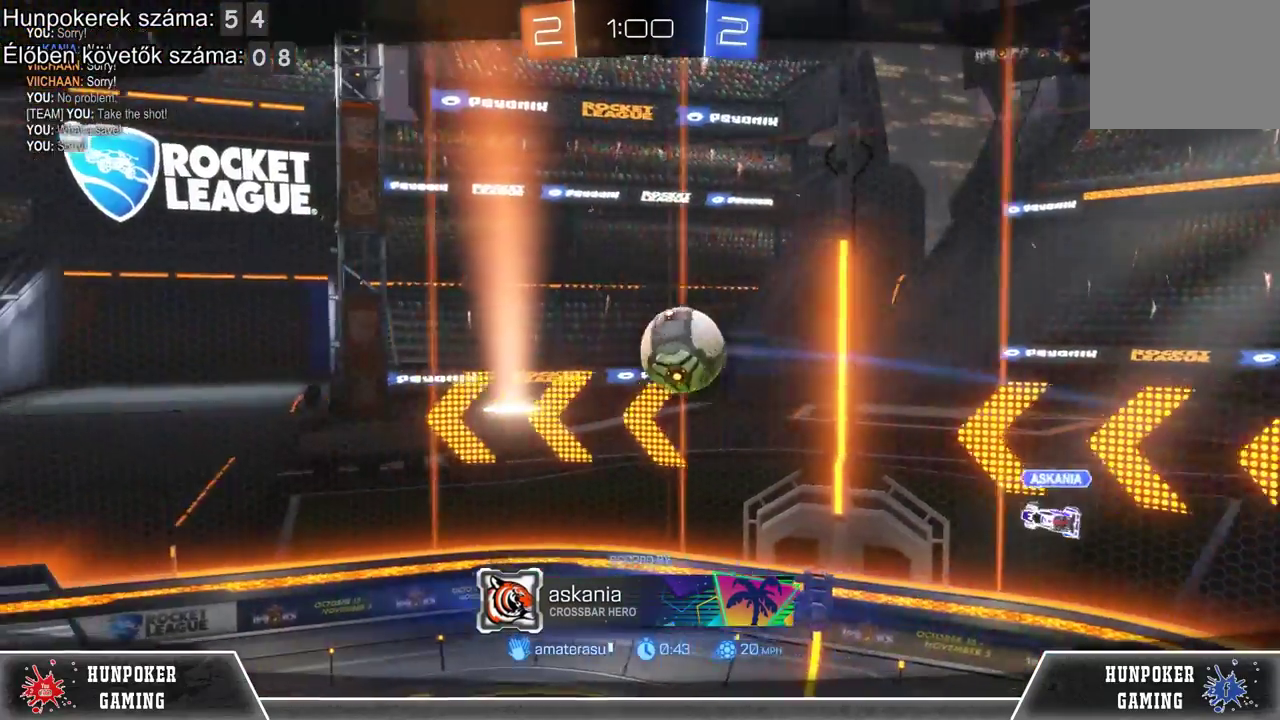
{"buttons": [], "left_stick": "center", "right_stick": "center", "events": []}
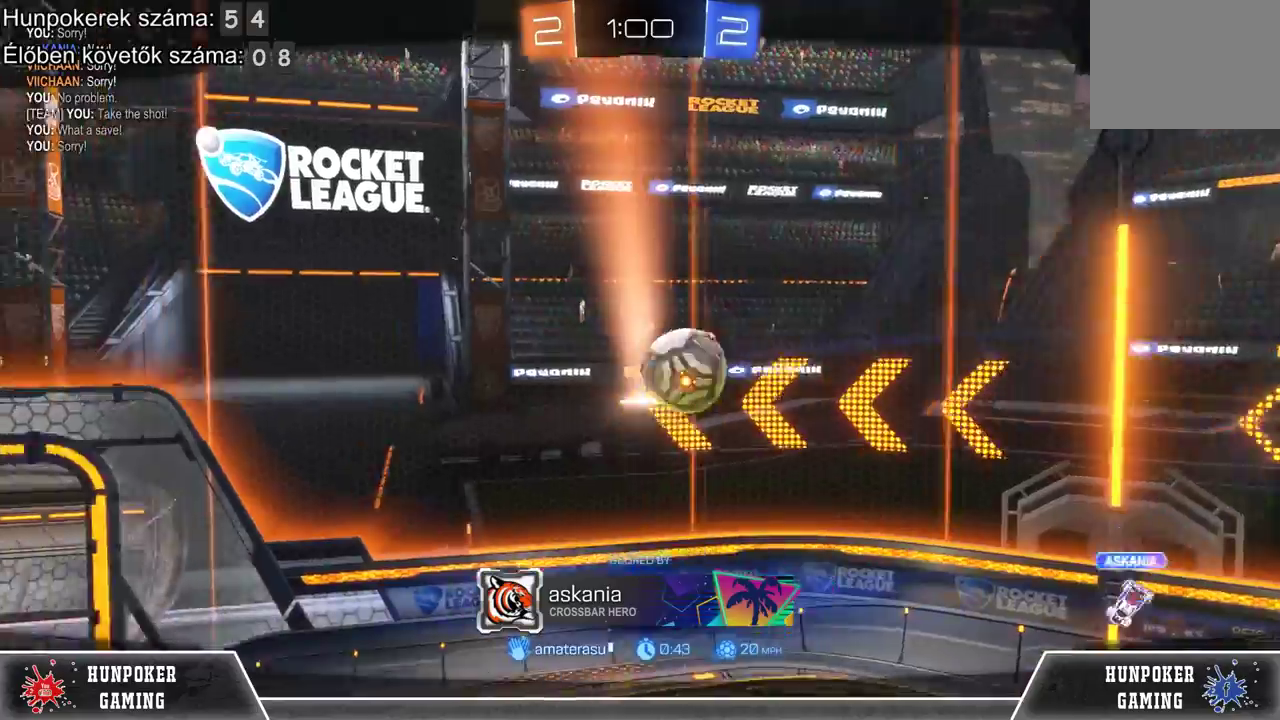
{"buttons": ["A"], "left_stick": "center", "right_stick": "center", "events": [[500, "A", "down"]]}
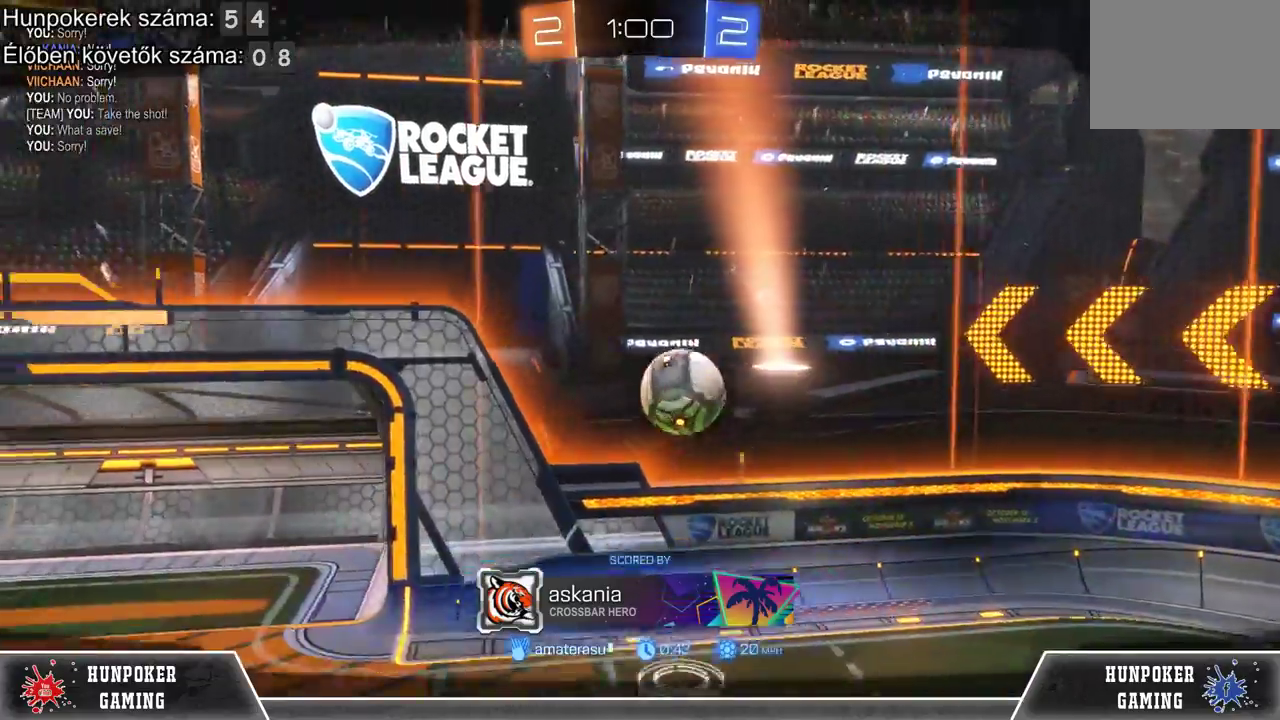
{"buttons": [], "left_stick": "center", "right_stick": "center", "events": [[133, "A", "up"], [300, "A", "down"], [433, "A", "up"]]}